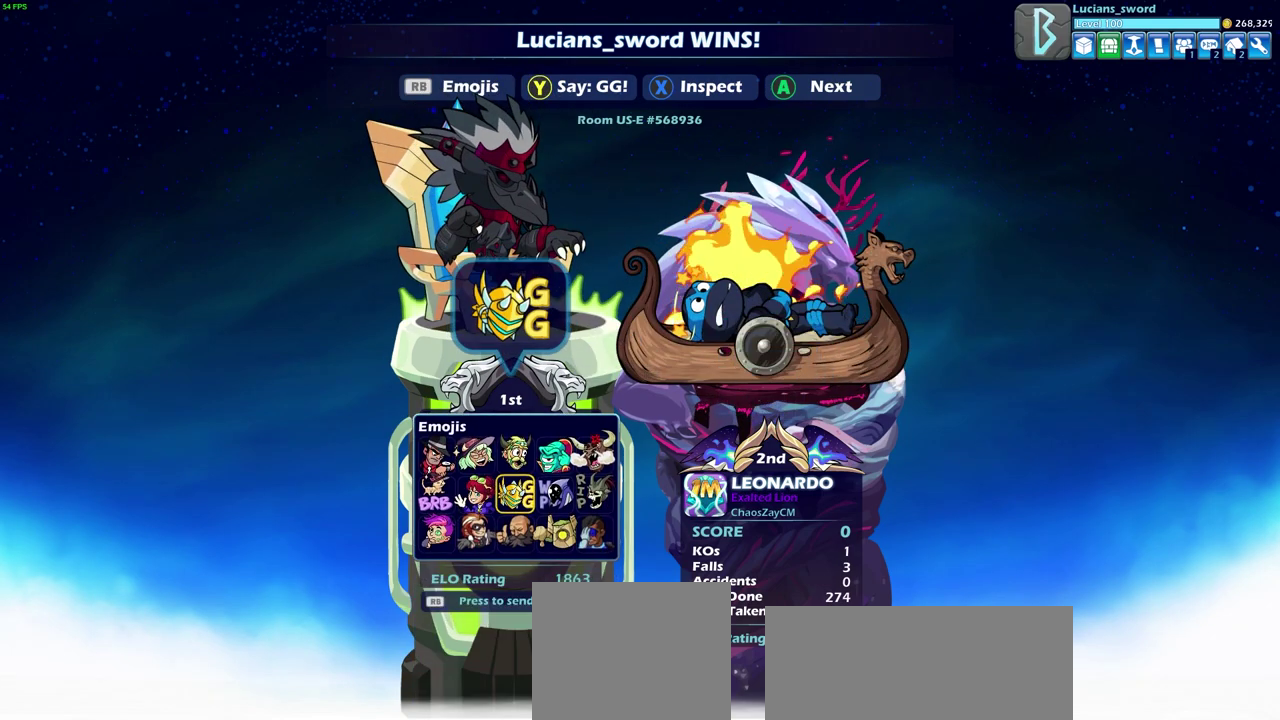
Gameplay with a controller (PlayStation layout); each line is a JSON object with the inputs held at the frame after it (dt_ms = milliseconds from this image to that frame). "events" lists button and stick changes between this image and that frame as [ms after this image, input, new state], when the widget could be followed in between.
{"dt_ms": 600, "buttons": ["DPAD_RIGHT"], "left_stick": "center", "right_stick": "center", "events": [[567, "DPAD_RIGHT", "down"]]}
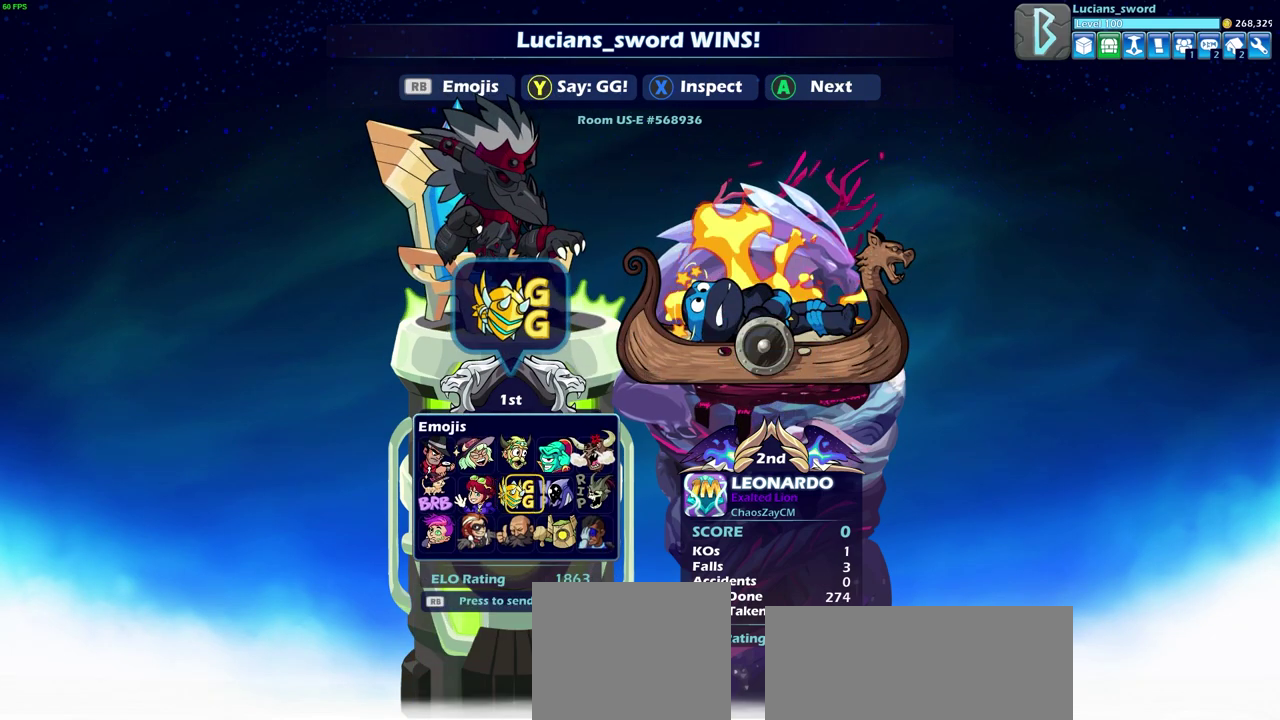
{"dt_ms": 400, "buttons": [], "left_stick": "center", "right_stick": "center", "events": [[33, "DPAD_RIGHT", "up"], [67, "CROSS", "down"], [167, "CROSS", "up"]]}
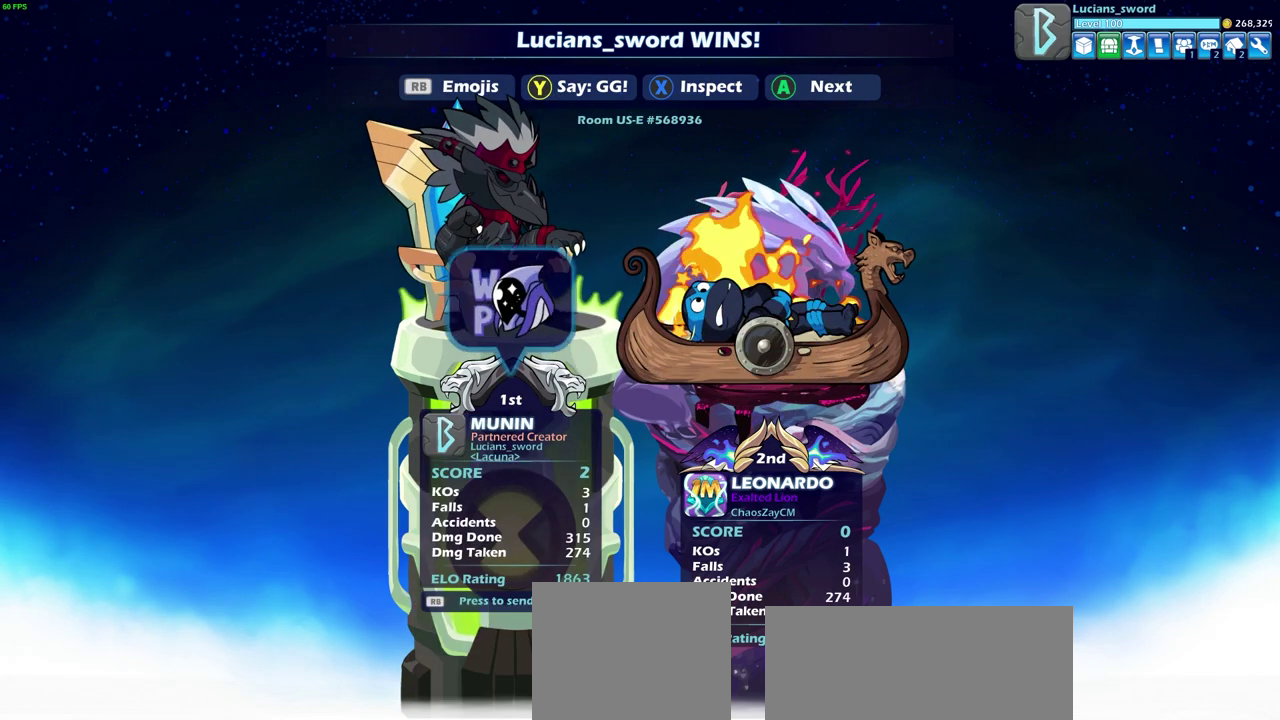
{"dt_ms": 500, "buttons": [], "left_stick": "center", "right_stick": "center", "events": []}
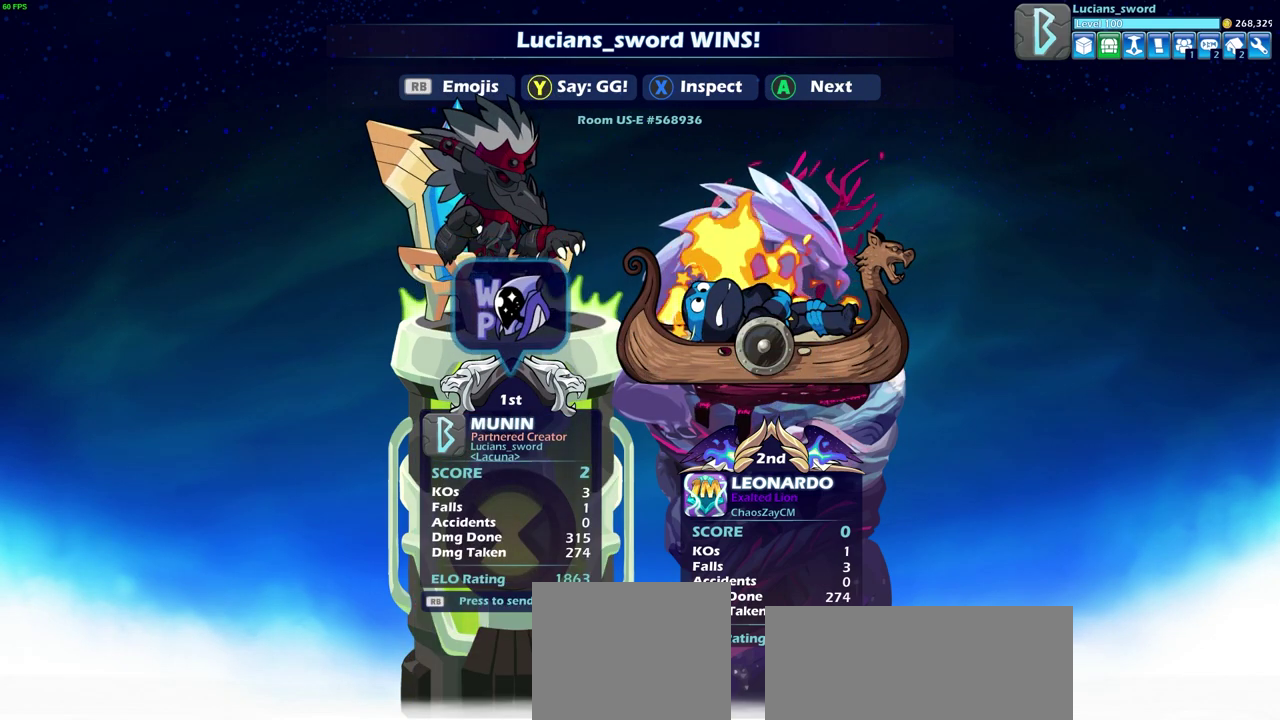
{"dt_ms": 500, "buttons": [], "left_stick": "center", "right_stick": "center", "events": []}
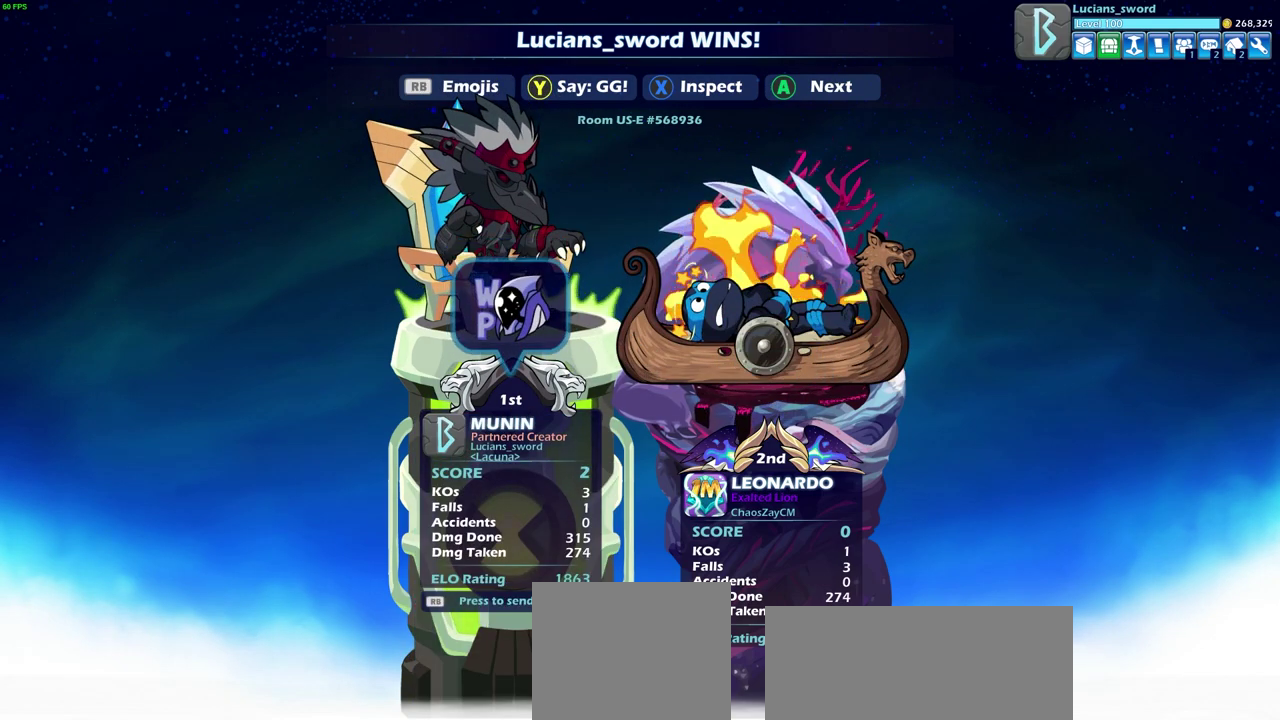
{"dt_ms": 500, "buttons": [], "left_stick": "center", "right_stick": "center", "events": []}
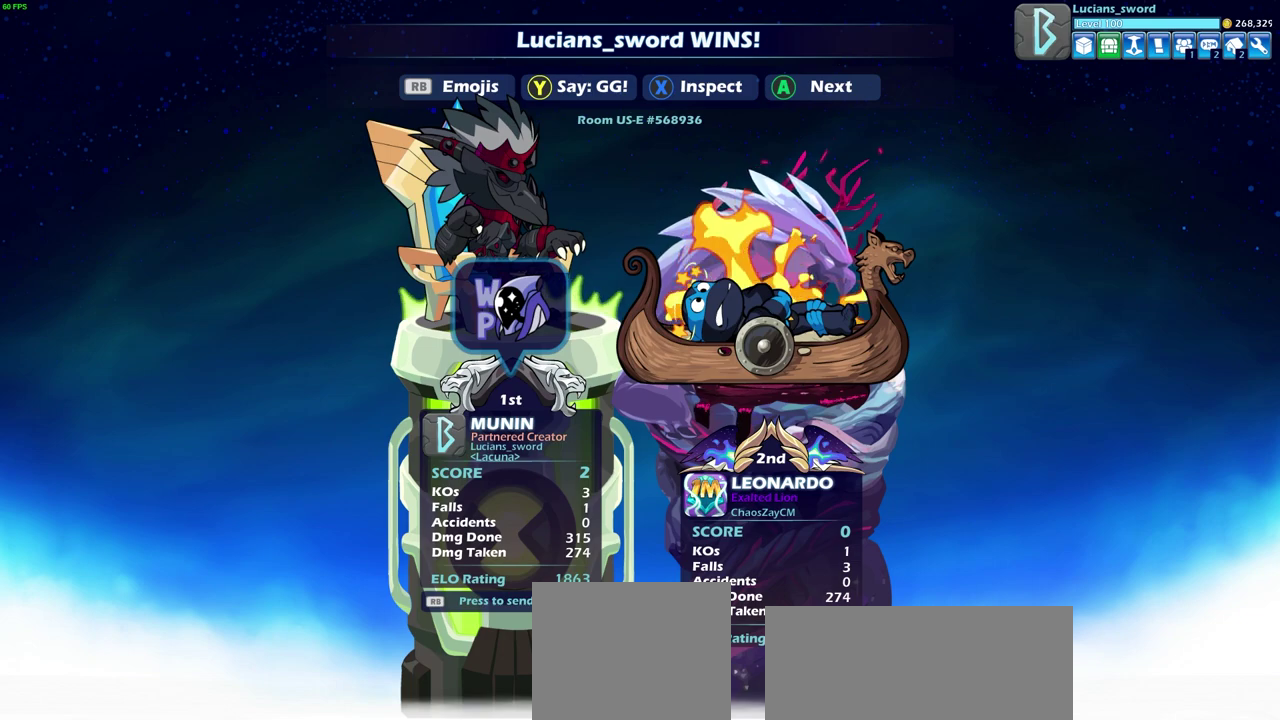
{"dt_ms": 500, "buttons": [], "left_stick": "center", "right_stick": "center", "events": [[333, "CROSS", "down"], [433, "CROSS", "up"]]}
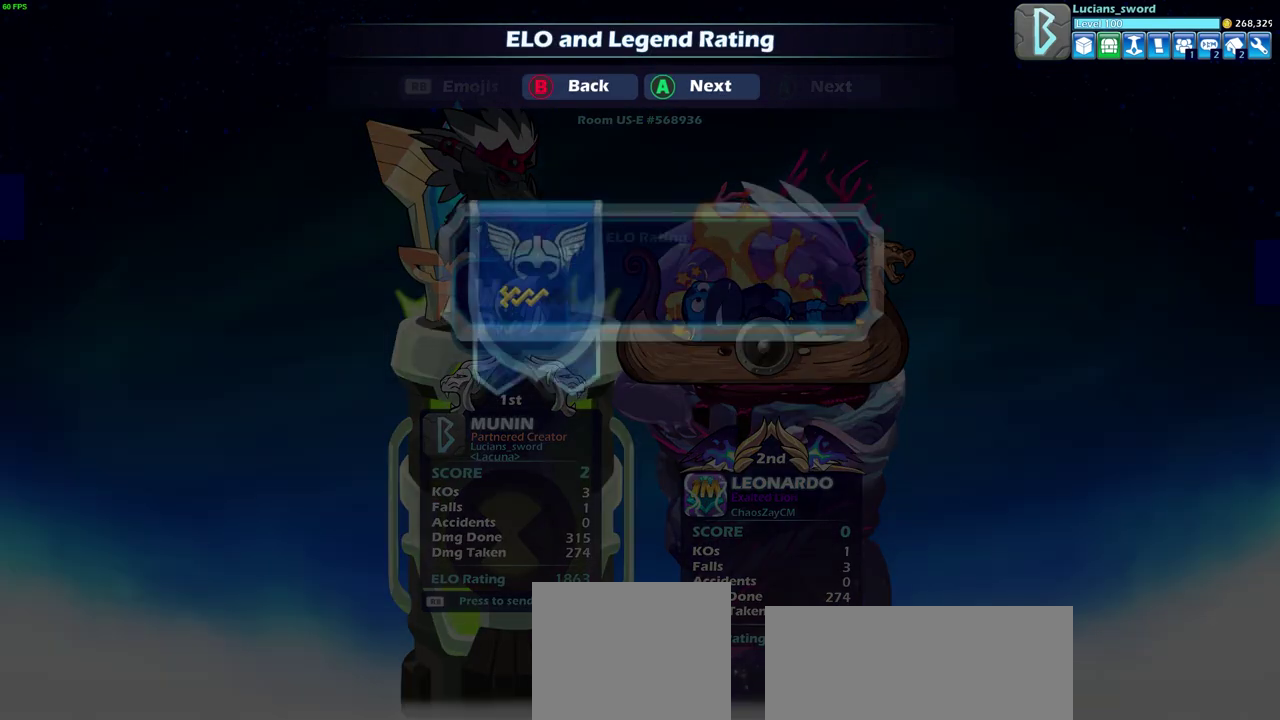
{"dt_ms": 500, "buttons": ["CROSS"], "left_stick": "center", "right_stick": "center", "events": [[433, "CROSS", "down"]]}
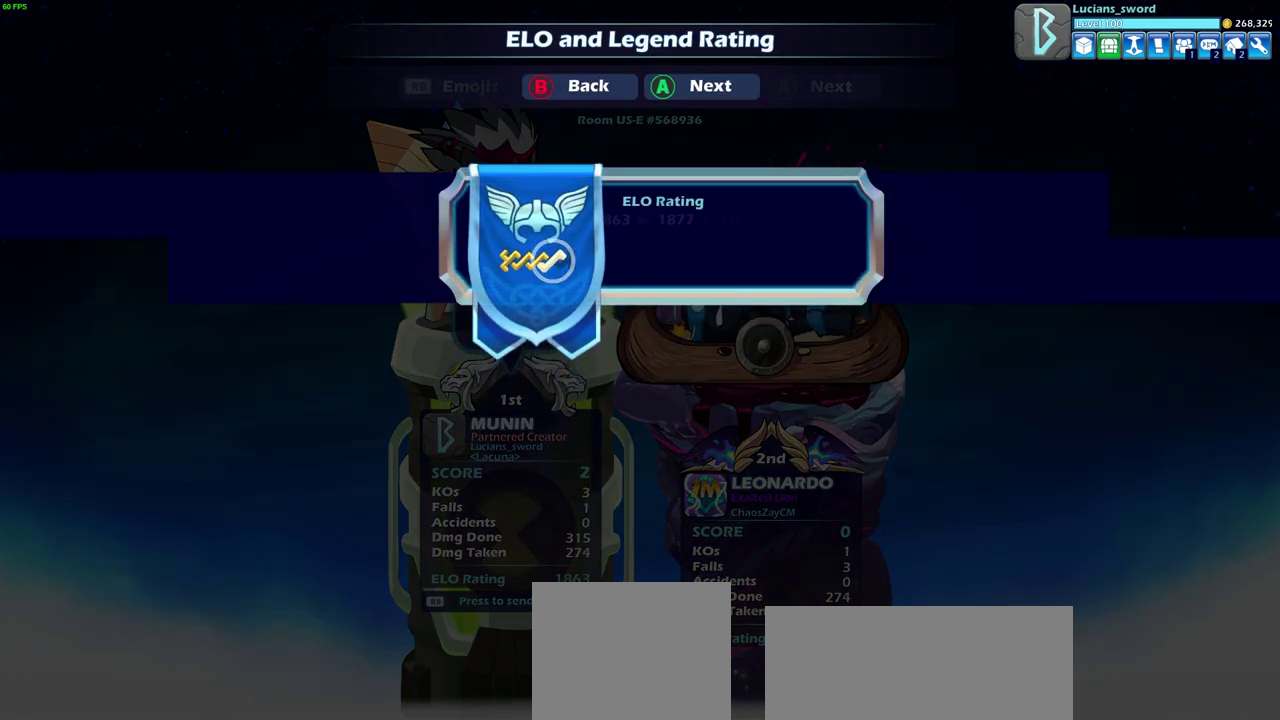
{"dt_ms": 500, "buttons": [], "left_stick": "center", "right_stick": "center", "events": [[33, "CROSS", "up"]]}
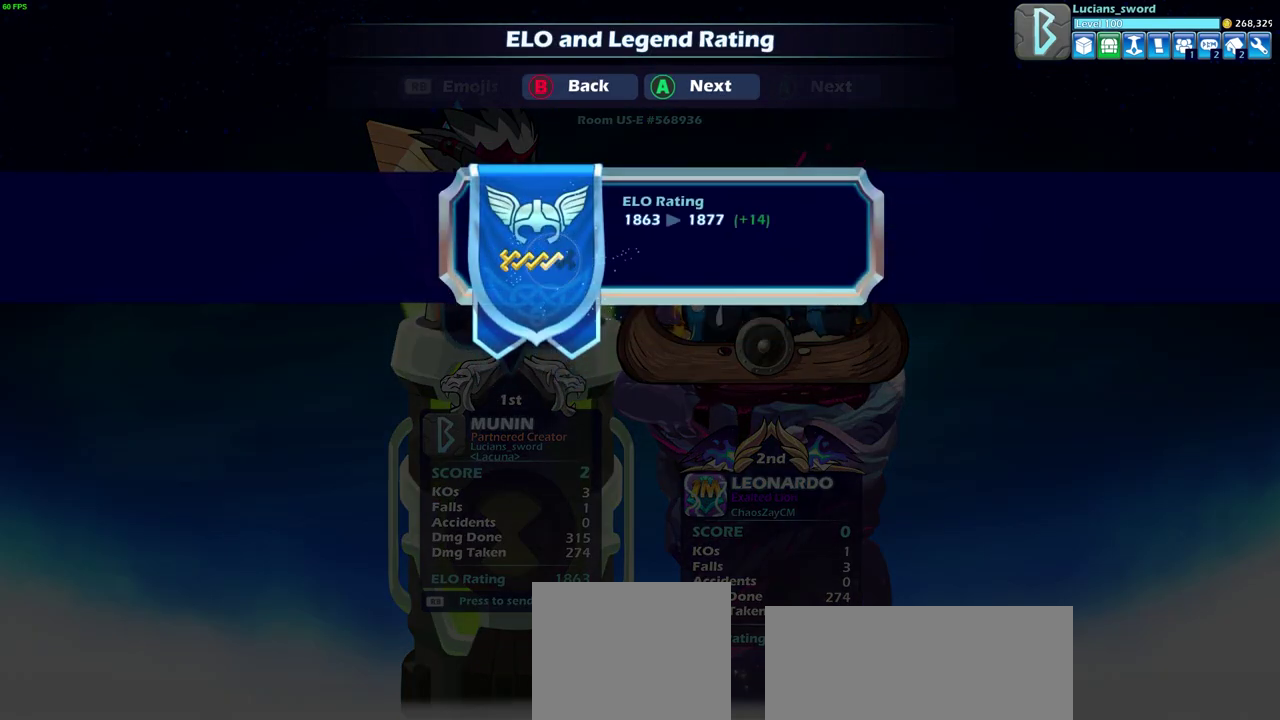
{"dt_ms": 500, "buttons": [], "left_stick": "center", "right_stick": "center", "events": []}
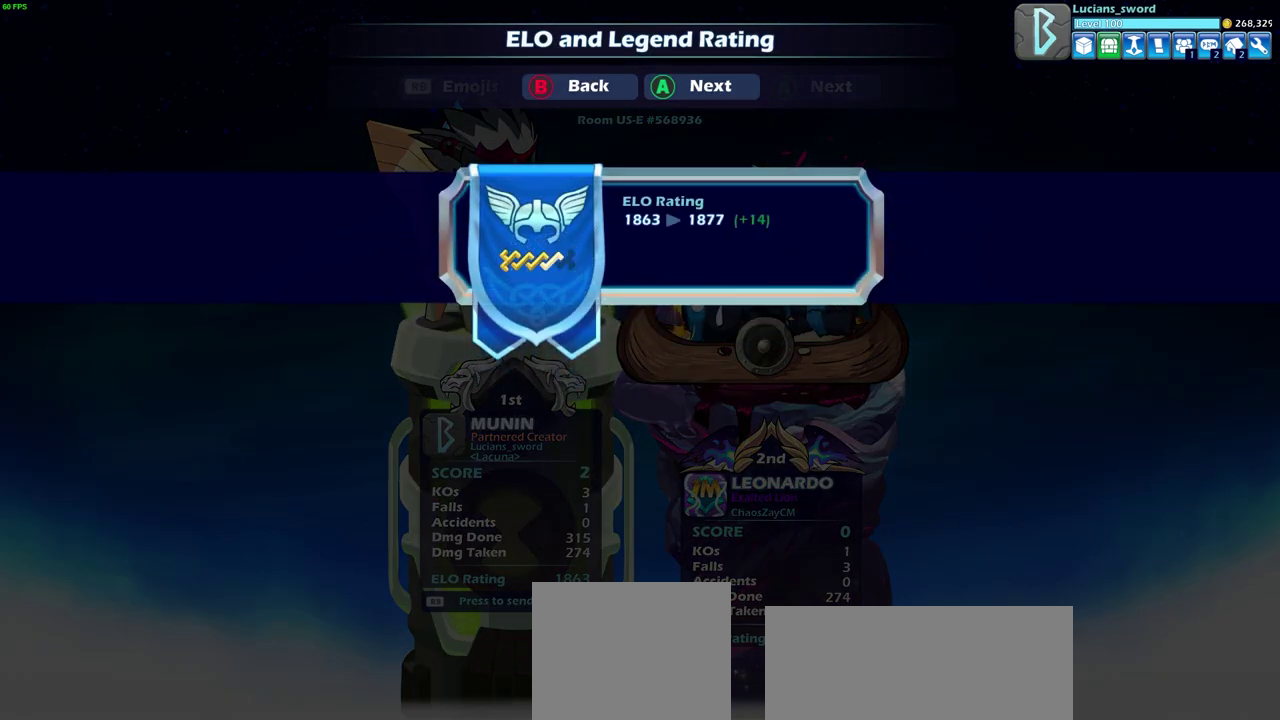
{"dt_ms": 500, "buttons": [], "left_stick": "center", "right_stick": "center", "events": [[367, "CROSS", "down"], [467, "CROSS", "up"]]}
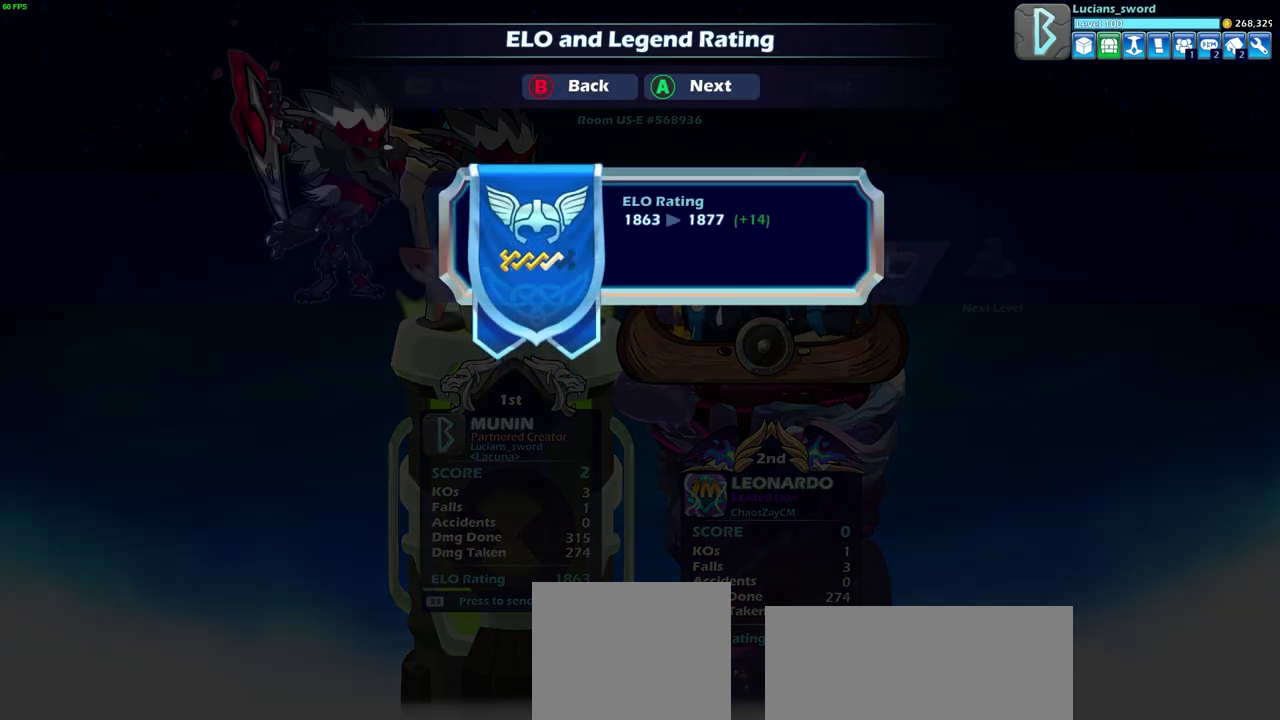
{"dt_ms": 500, "buttons": [], "left_stick": "center", "right_stick": "center", "events": []}
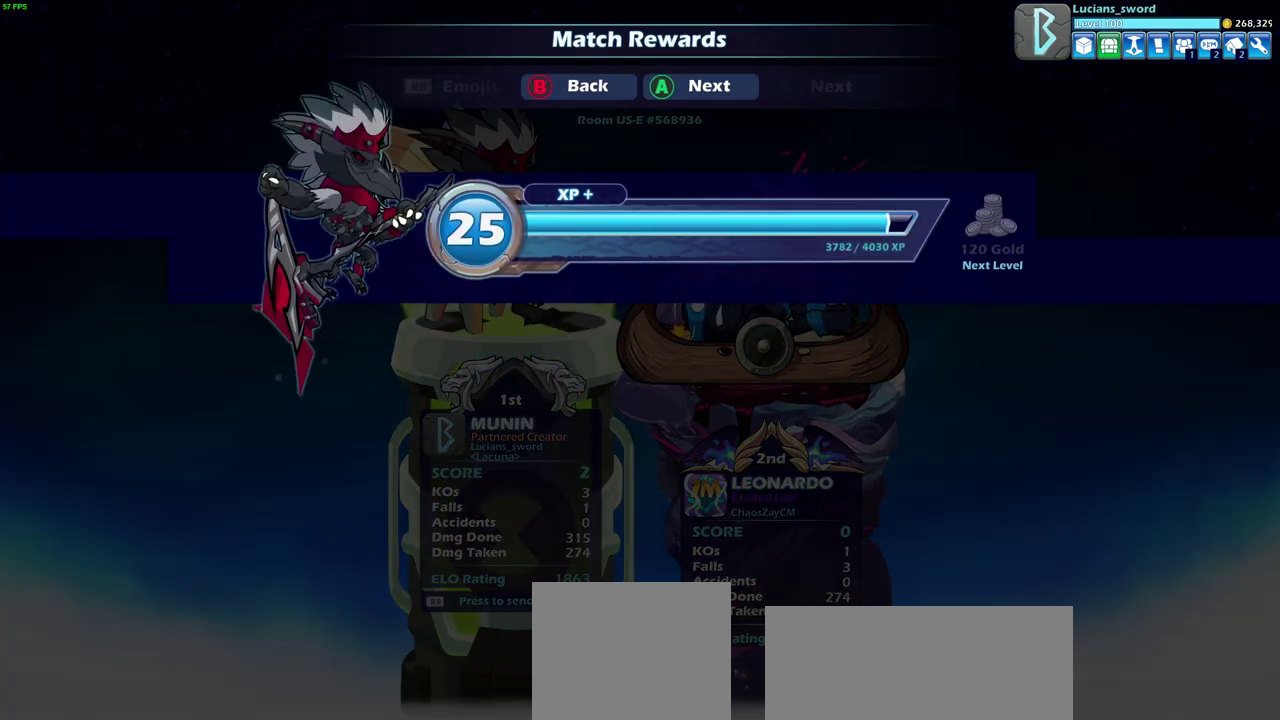
{"dt_ms": 500, "buttons": ["CROSS"], "left_stick": "center", "right_stick": "center", "events": [[500, "CROSS", "down"]]}
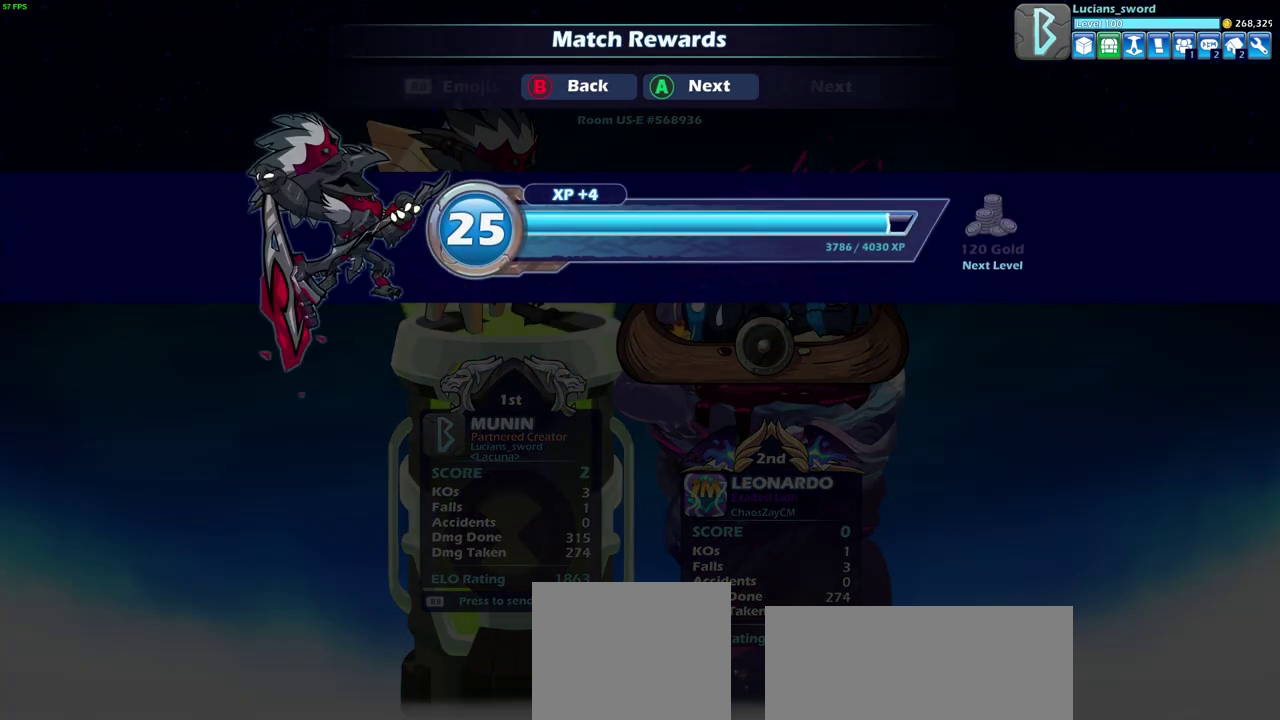
{"dt_ms": 500, "buttons": [], "left_stick": "center", "right_stick": "center", "events": [[150, "CROSS", "up"]]}
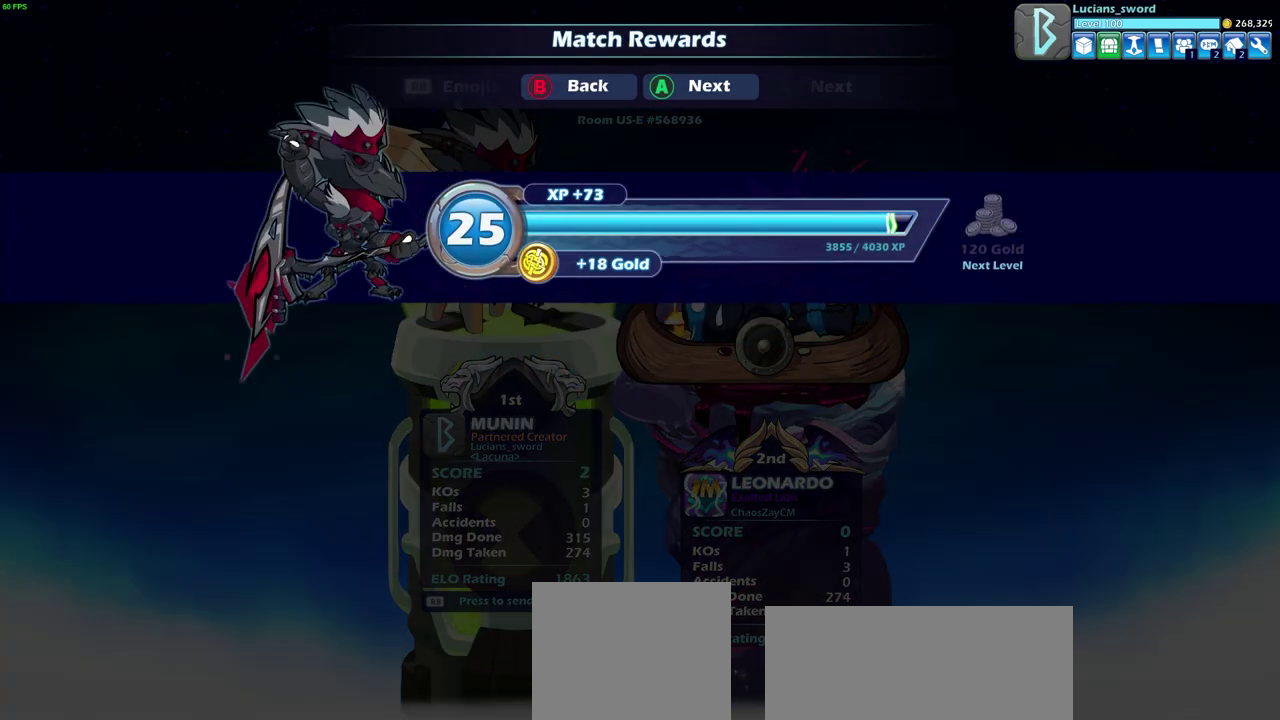
{"dt_ms": 500, "buttons": [], "left_stick": "center", "right_stick": "center", "events": []}
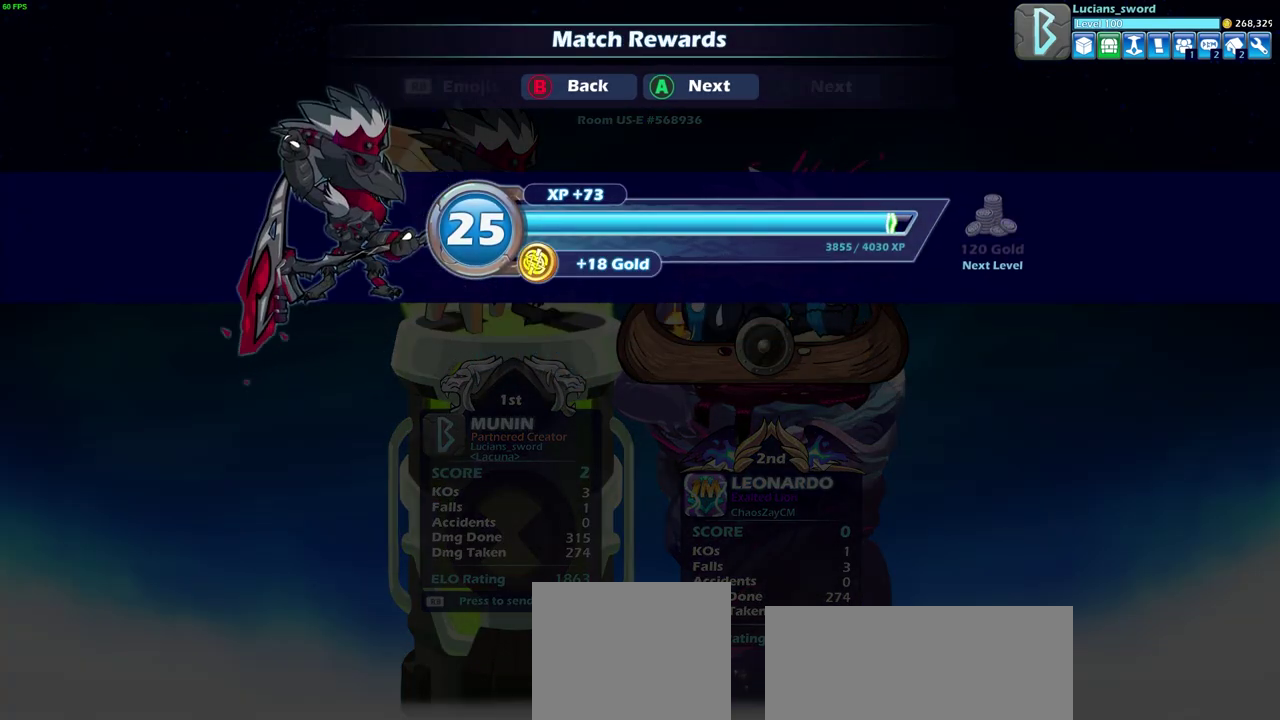
{"dt_ms": 400, "buttons": ["CROSS"], "left_stick": "center", "right_stick": "center", "events": [[317, "CROSS", "down"]]}
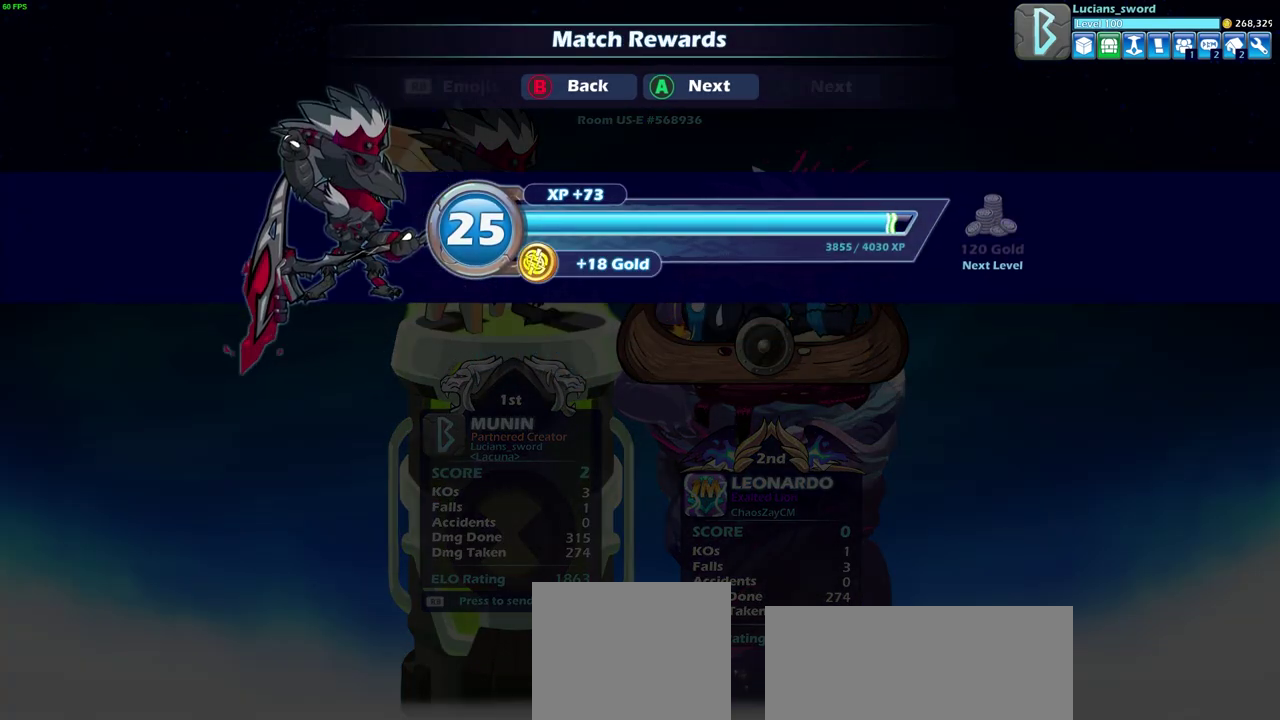
{"dt_ms": 600, "buttons": [], "left_stick": "center", "right_stick": "center", "events": [[50, "CROSS", "up"]]}
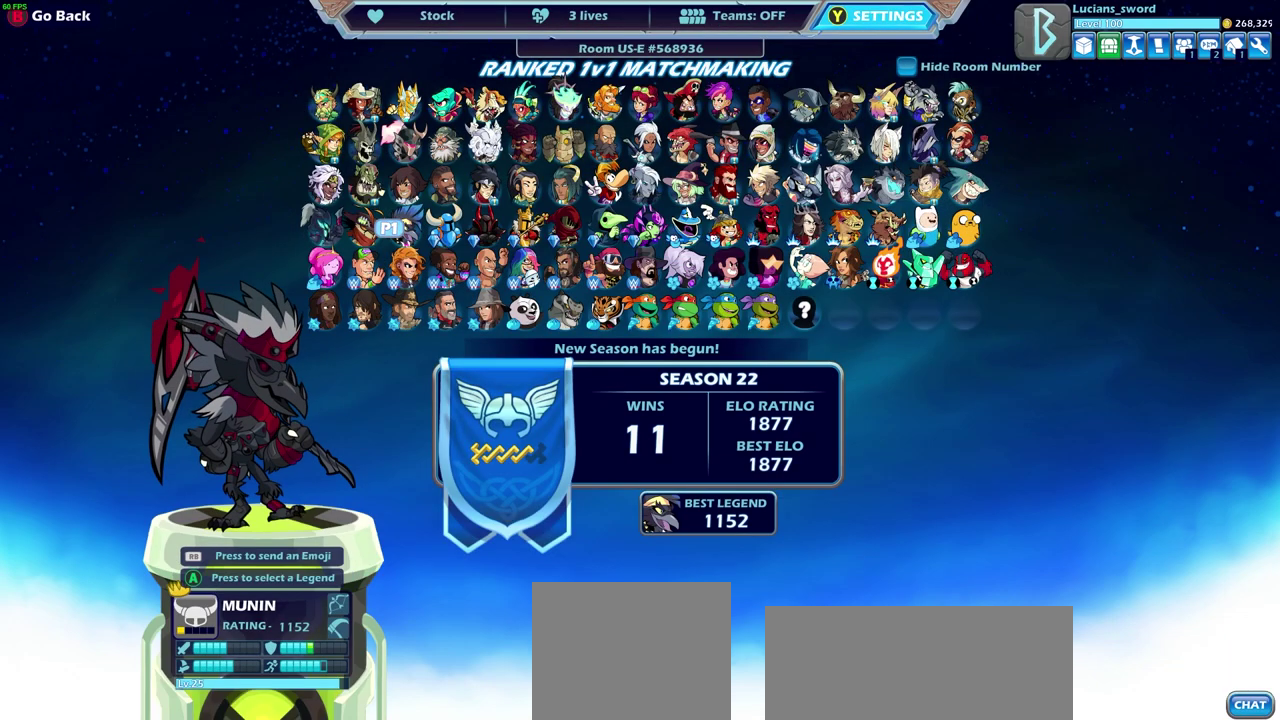
{"dt_ms": 500, "buttons": [], "left_stick": "center", "right_stick": "center", "events": []}
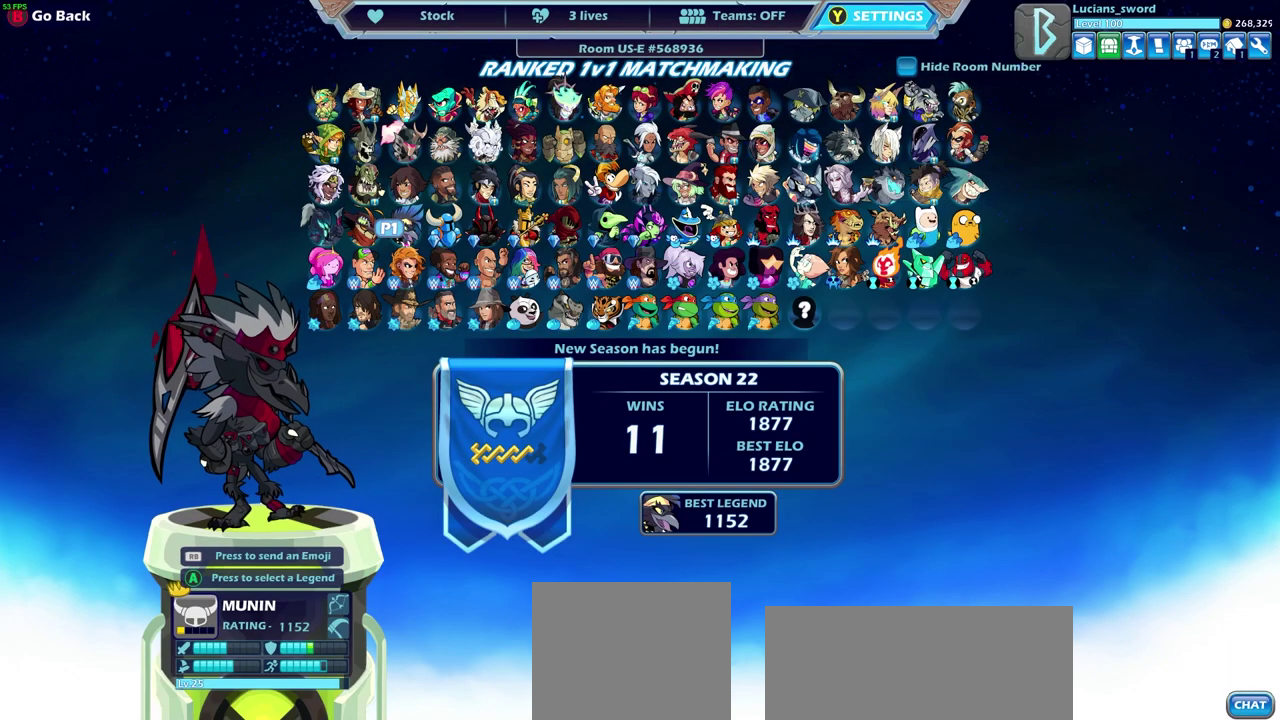
{"dt_ms": 500, "buttons": [], "left_stick": "center", "right_stick": "center", "events": [[17, "CROSS", "down"], [133, "CROSS", "up"]]}
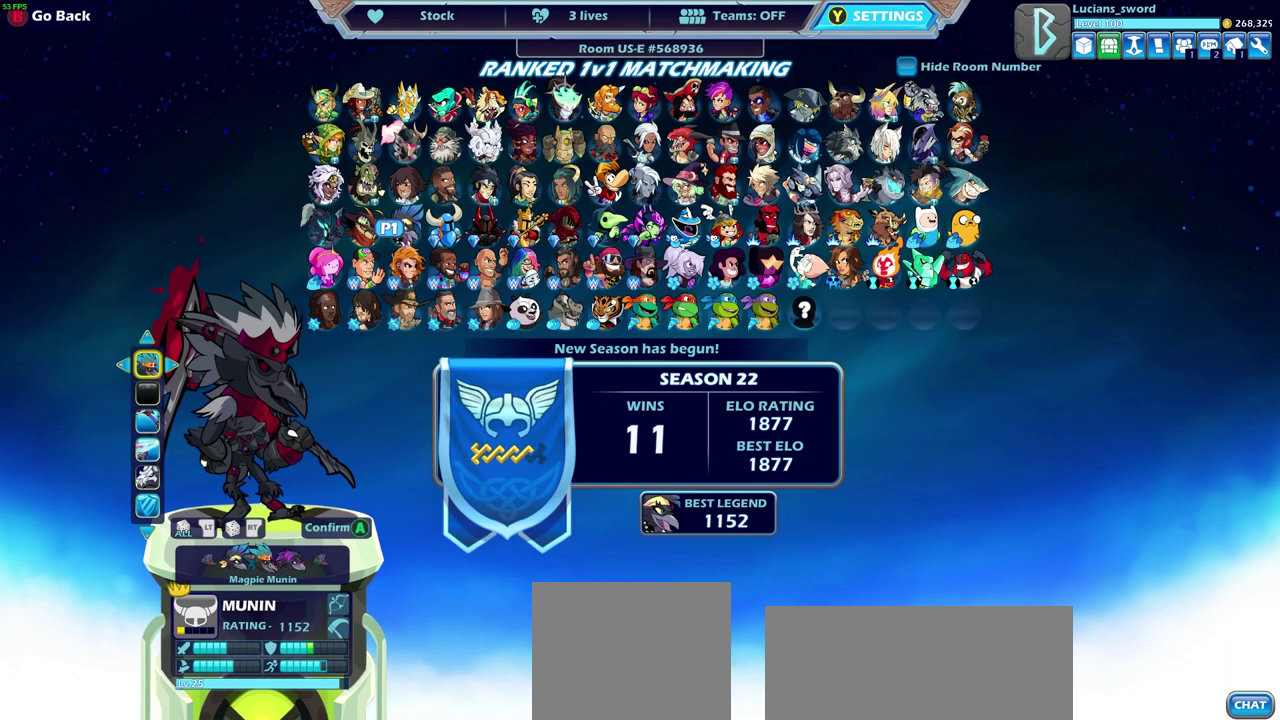
{"dt_ms": 500, "buttons": [], "left_stick": "center", "right_stick": "center", "events": [[133, "DPAD_DOWN", "down"], [200, "DPAD_DOWN", "up"]]}
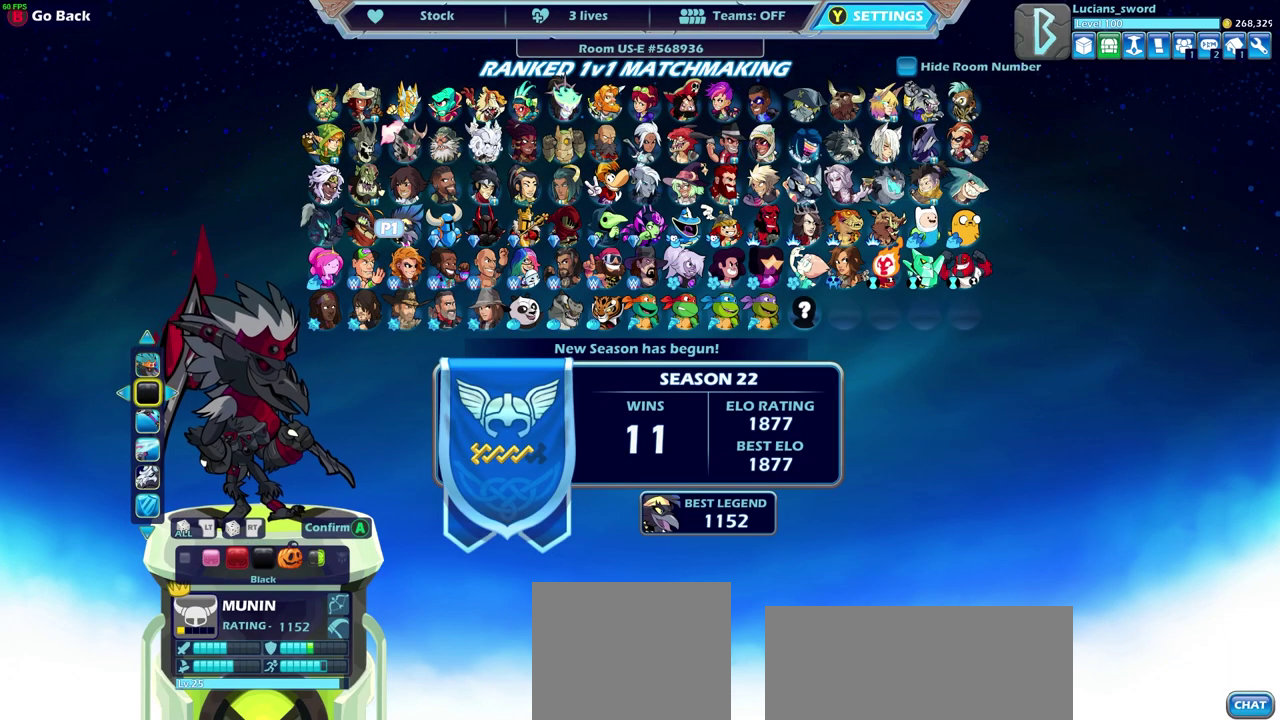
{"dt_ms": 300, "buttons": ["DPAD_RIGHT"], "left_stick": "center", "right_stick": "center", "events": [[267, "DPAD_RIGHT", "down"]]}
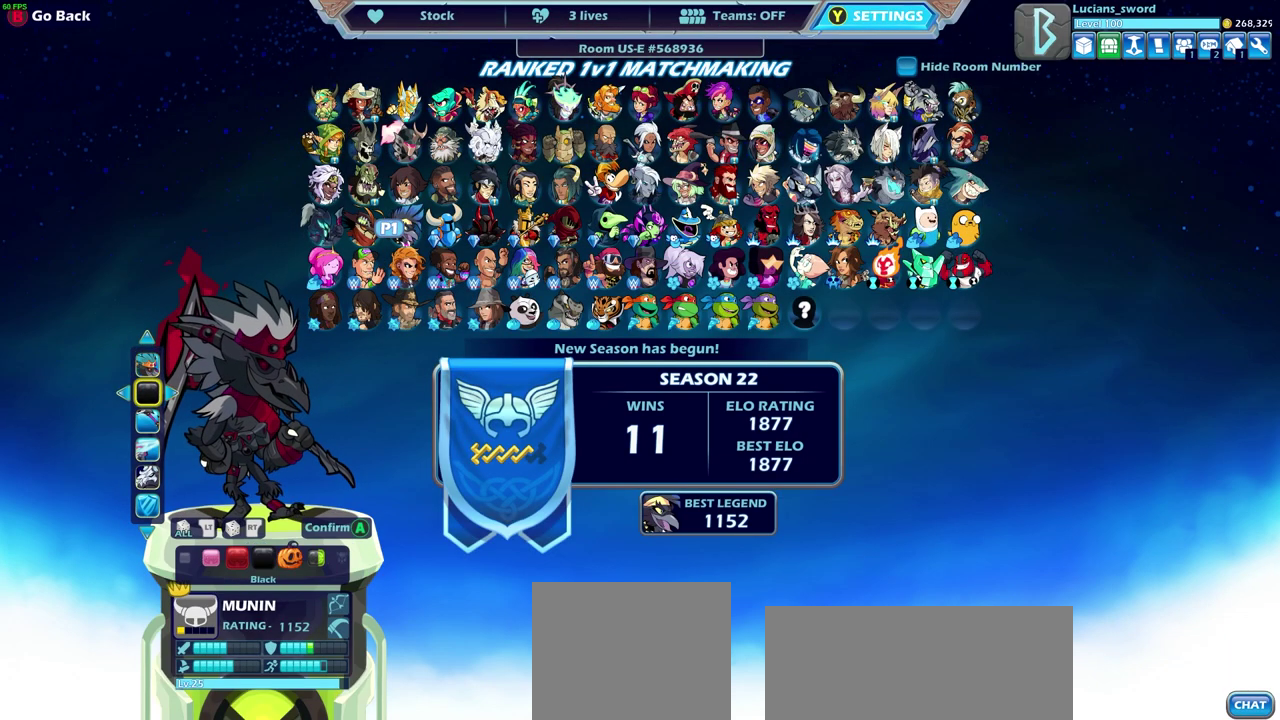
{"dt_ms": 700, "buttons": [], "left_stick": "center", "right_stick": "center", "events": [[83, "DPAD_RIGHT", "up"]]}
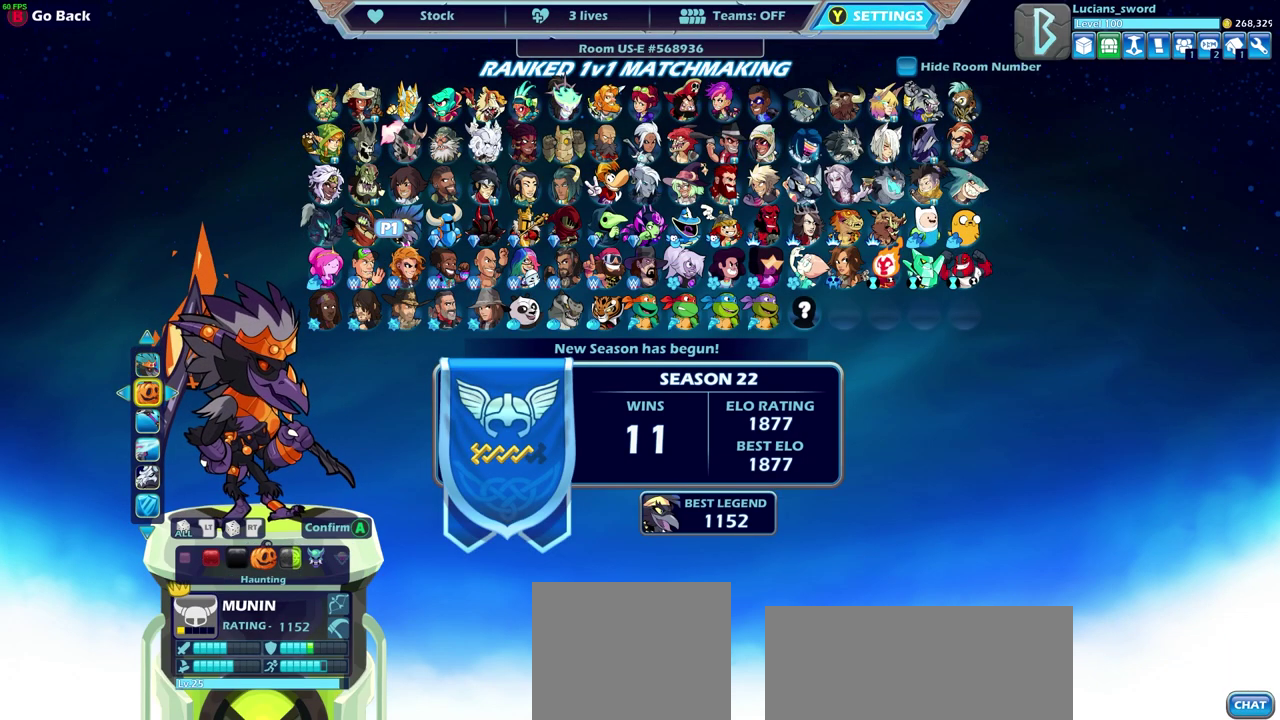
{"dt_ms": 500, "buttons": [], "left_stick": "center", "right_stick": "center", "events": []}
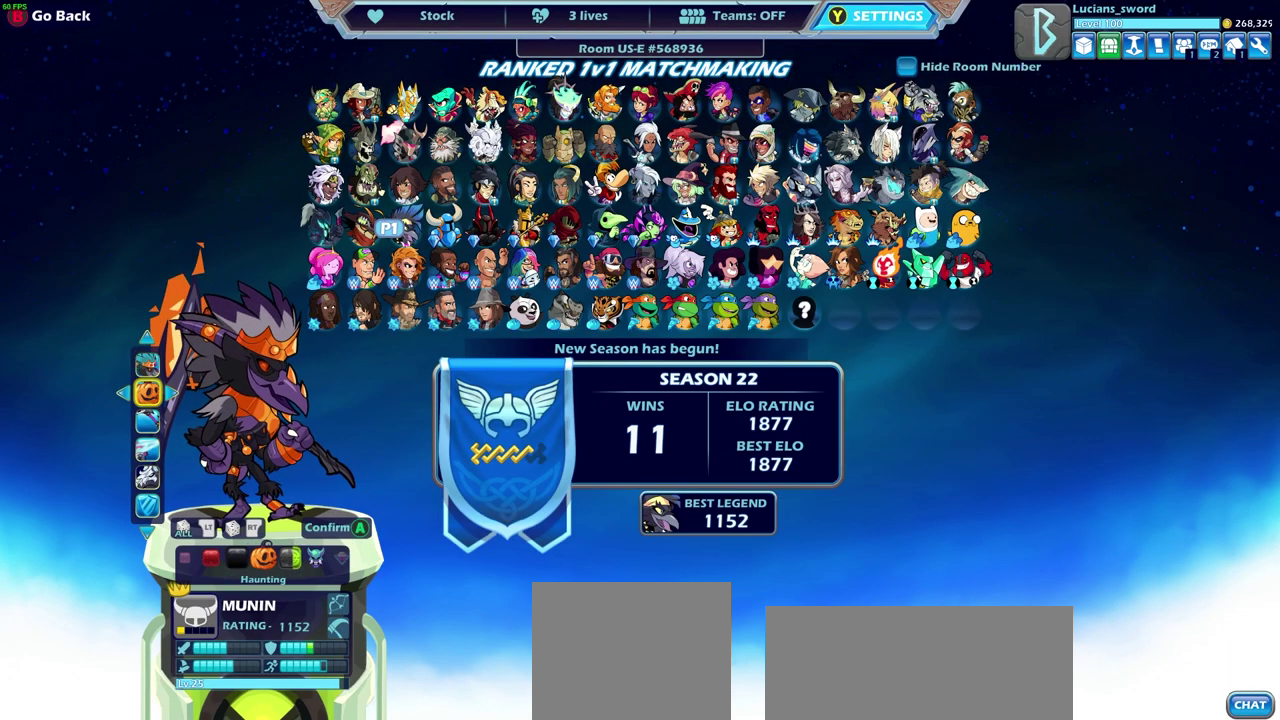
{"dt_ms": 500, "buttons": [], "left_stick": "center", "right_stick": "center", "events": [[400, "DPAD_DOWN", "down"], [500, "DPAD_DOWN", "up"]]}
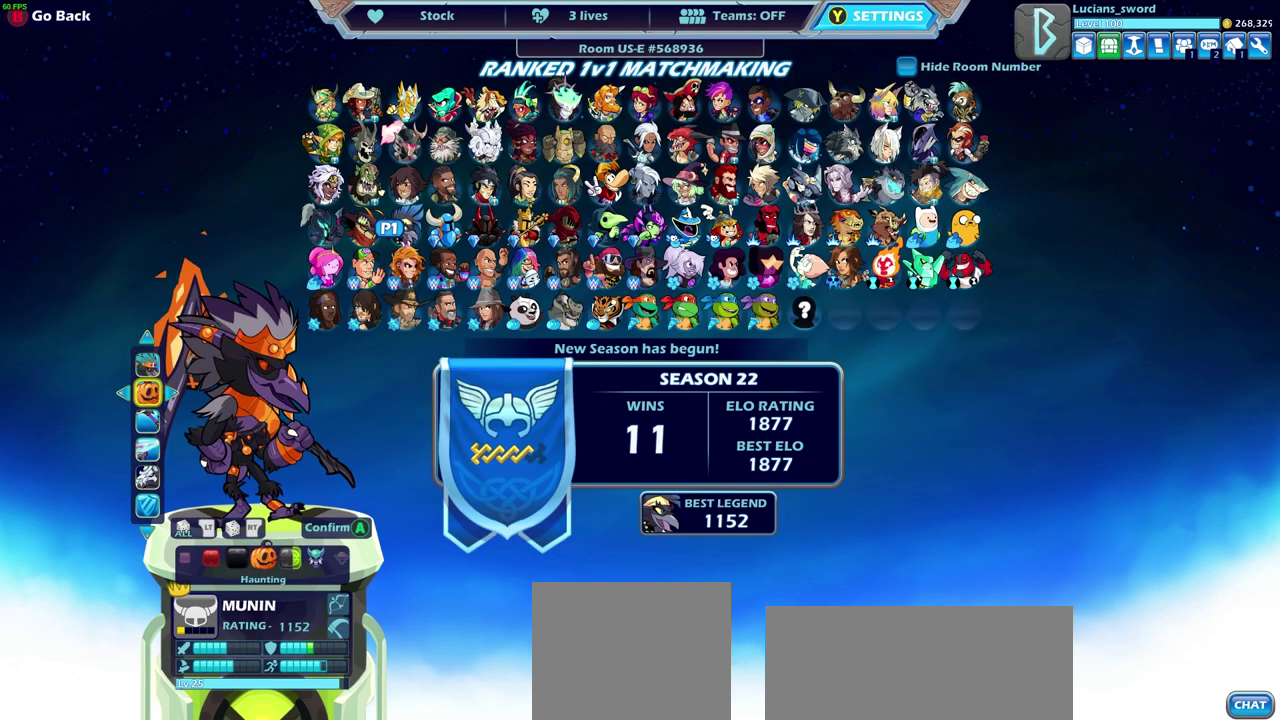
{"dt_ms": 500, "buttons": ["DPAD_LEFT"], "left_stick": "center", "right_stick": "center", "events": [[467, "DPAD_LEFT", "down"]]}
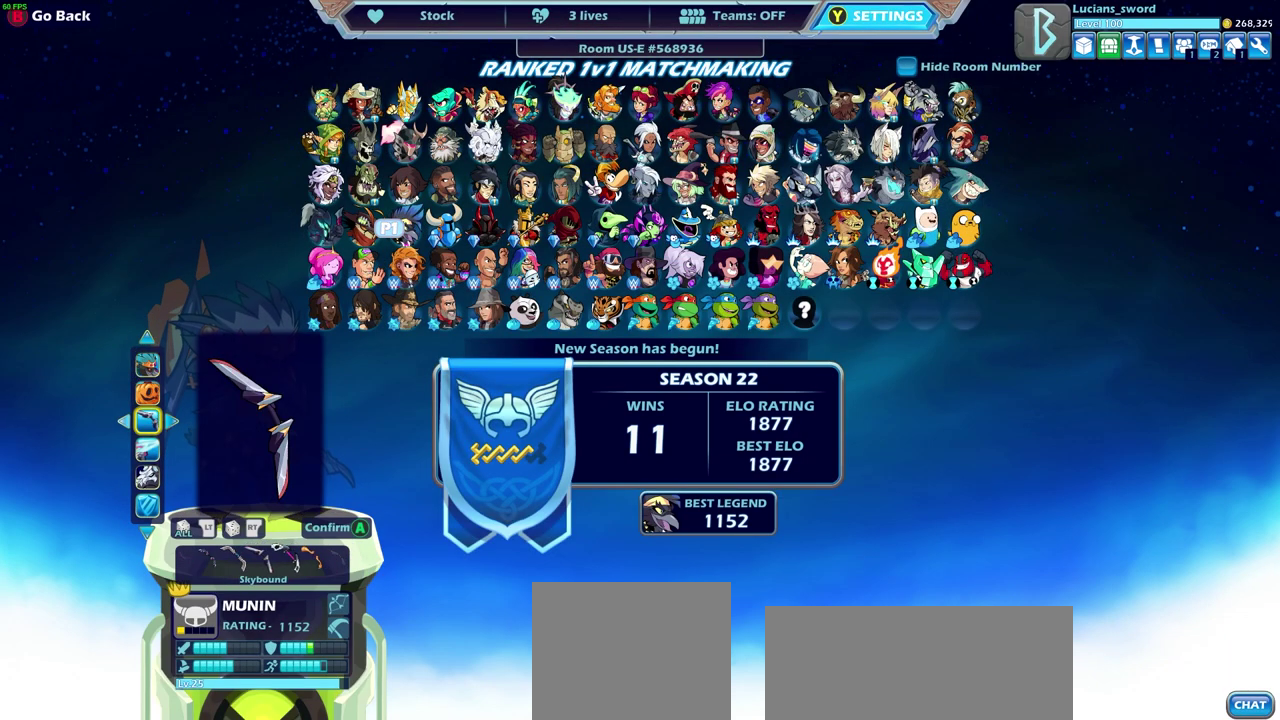
{"dt_ms": 500, "buttons": [], "left_stick": "center", "right_stick": "center", "events": [[50, "DPAD_LEFT", "up"], [383, "DPAD_LEFT", "down"], [467, "DPAD_LEFT", "up"]]}
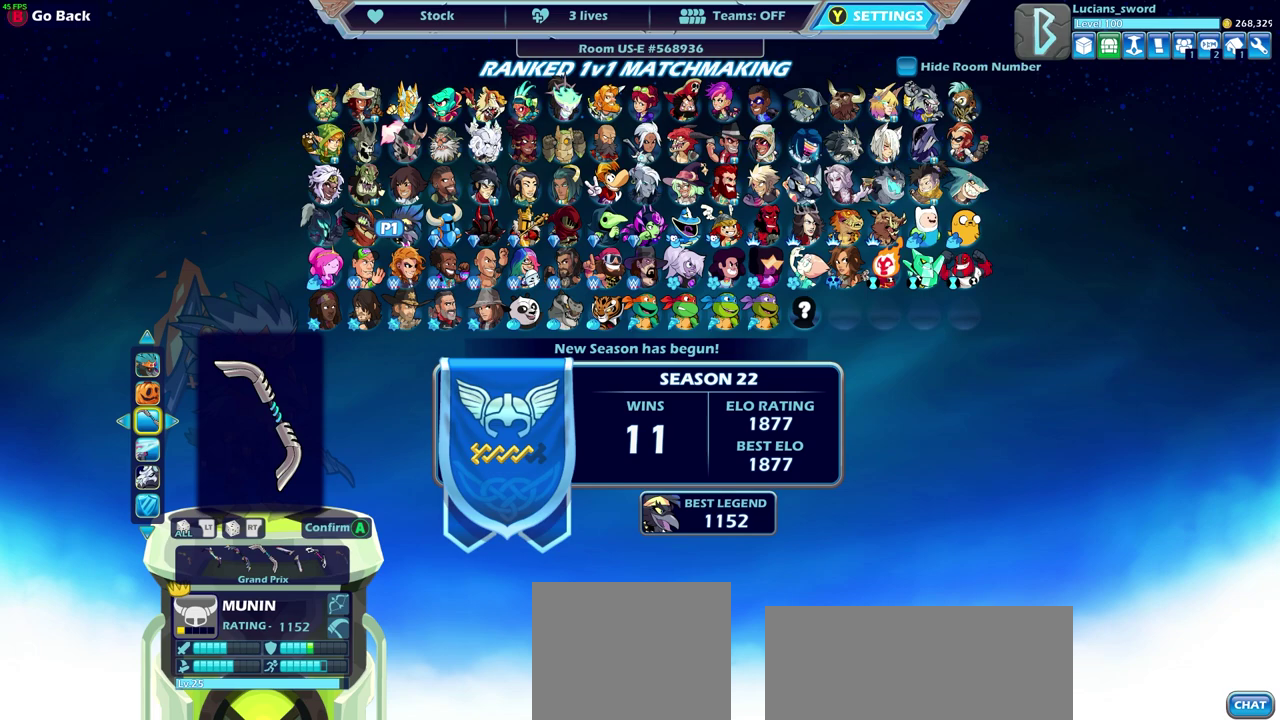
{"dt_ms": 700, "buttons": [], "left_stick": "center", "right_stick": "center", "events": [[133, "DPAD_LEFT", "down"], [233, "DPAD_LEFT", "up"], [367, "DPAD_LEFT", "down"], [467, "DPAD_LEFT", "up"], [567, "DPAD_LEFT", "down"], [650, "DPAD_LEFT", "up"]]}